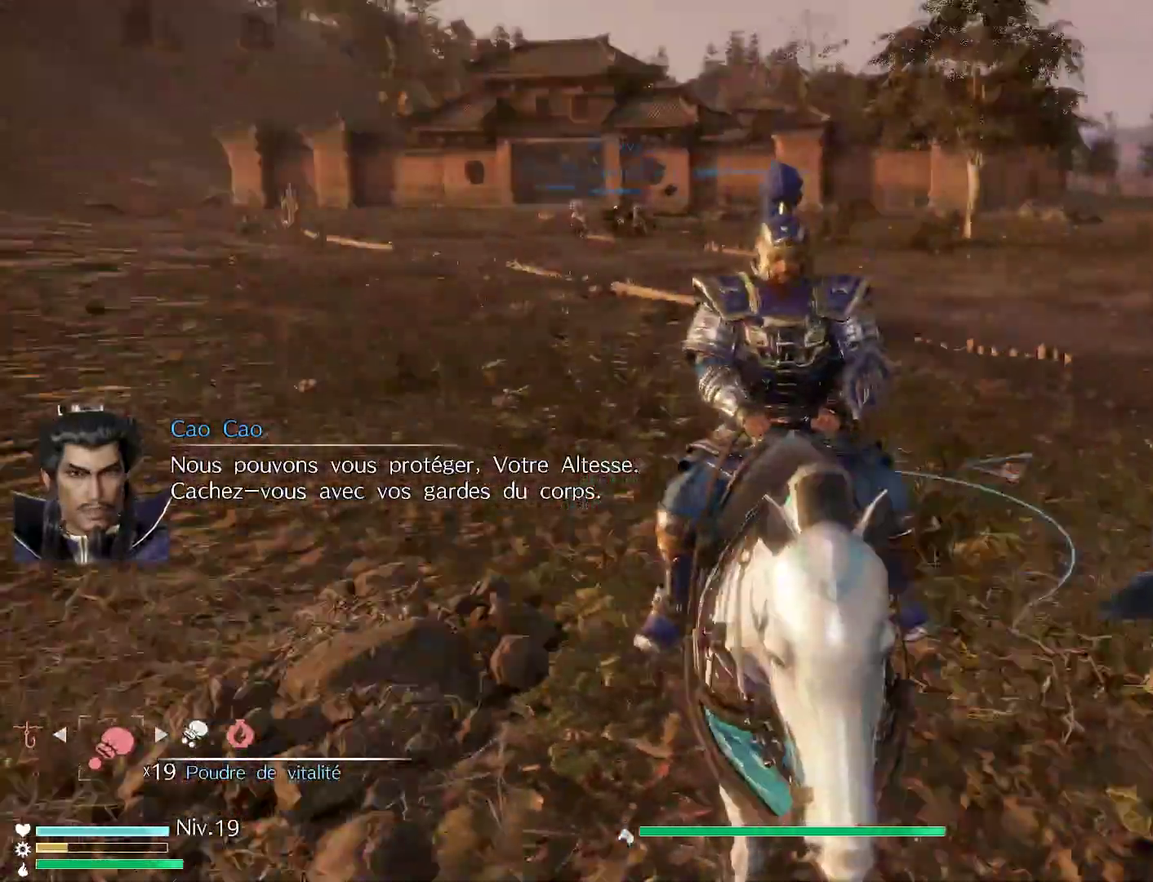
Gameplay with a controller (Xbox layout); each line is a JSON object with the inputs held at the frame after it. "events" lists button and stick changes between this image and that frame as [ms after this image, input, new state], when the widget could be followed in between.
{"buttons": [], "left_stick": "up", "right_stick": "center", "events": [[233, "left_stick", "up"]]}
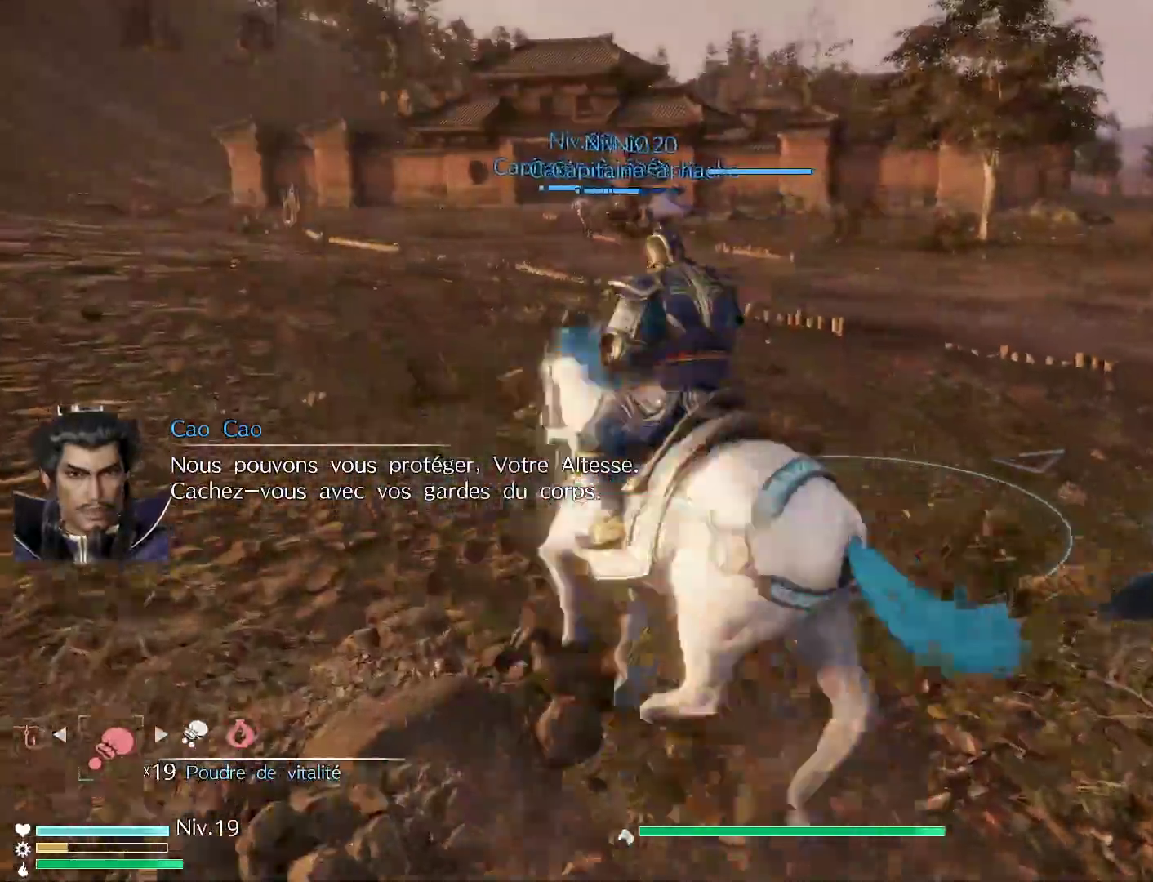
{"buttons": [], "left_stick": "up", "right_stick": "center", "events": []}
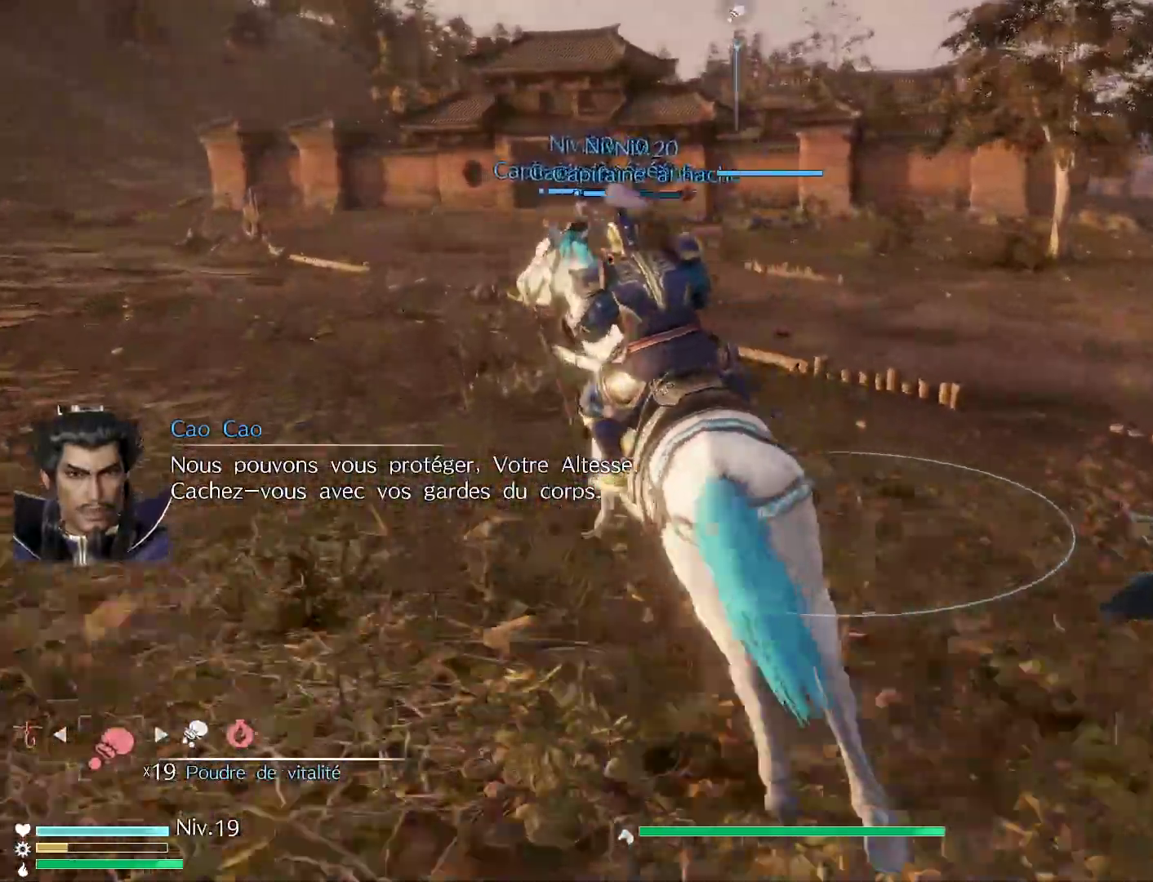
{"buttons": [], "left_stick": "up", "right_stick": "center", "events": []}
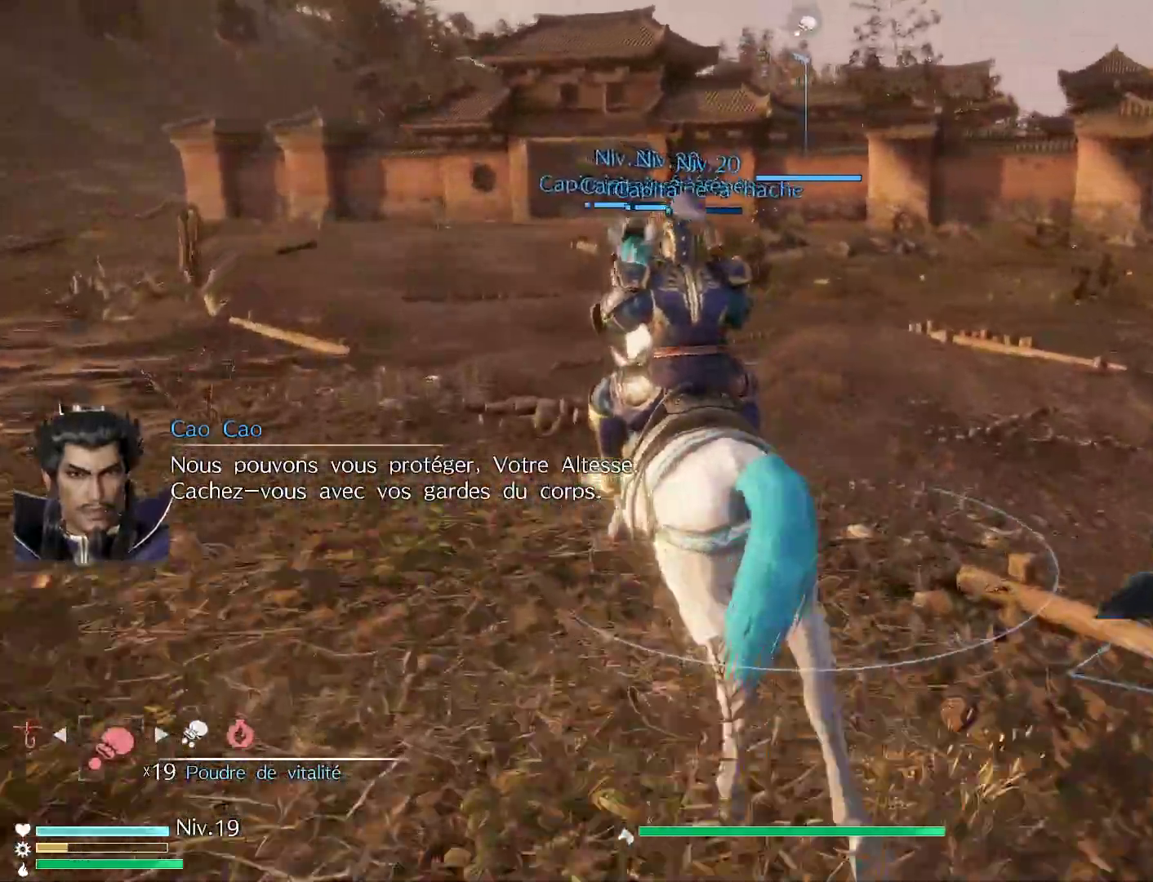
{"buttons": [], "left_stick": "up", "right_stick": "center", "events": []}
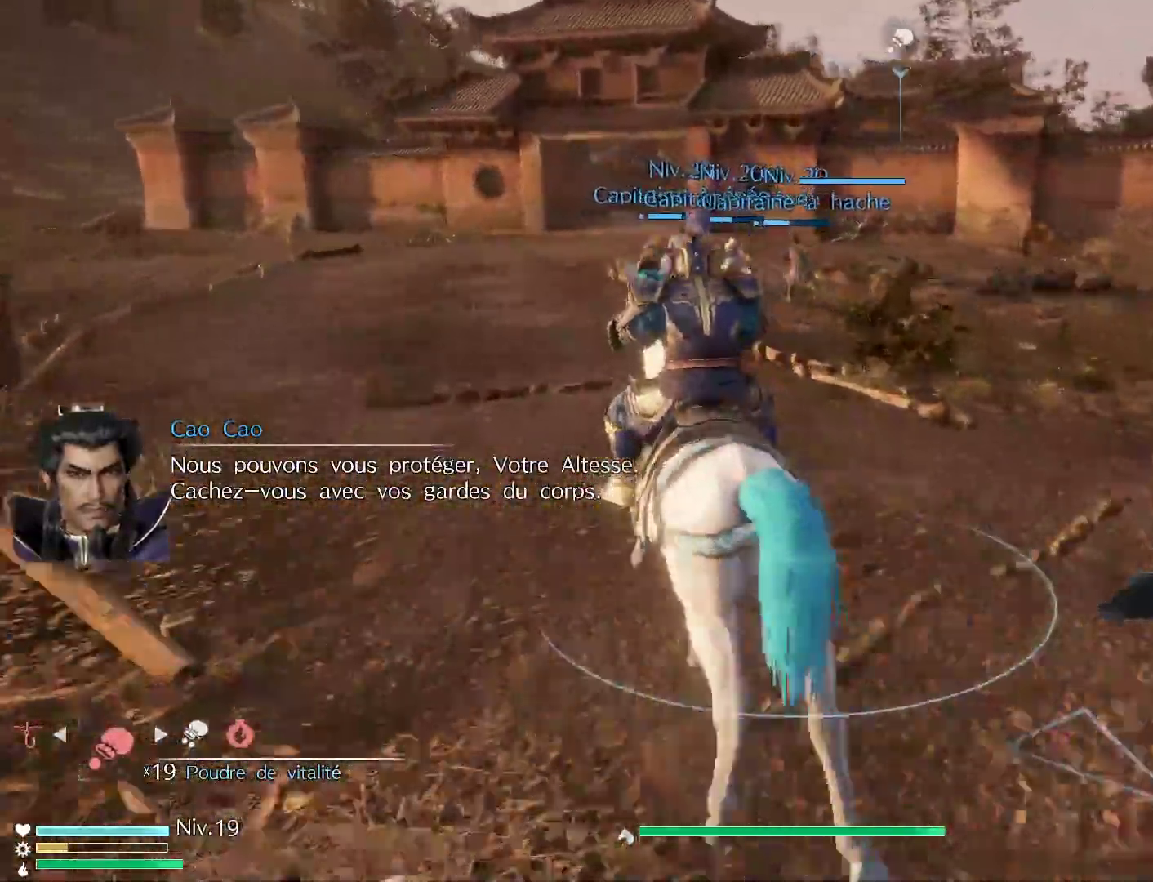
{"buttons": [], "left_stick": "up", "right_stick": "center", "events": []}
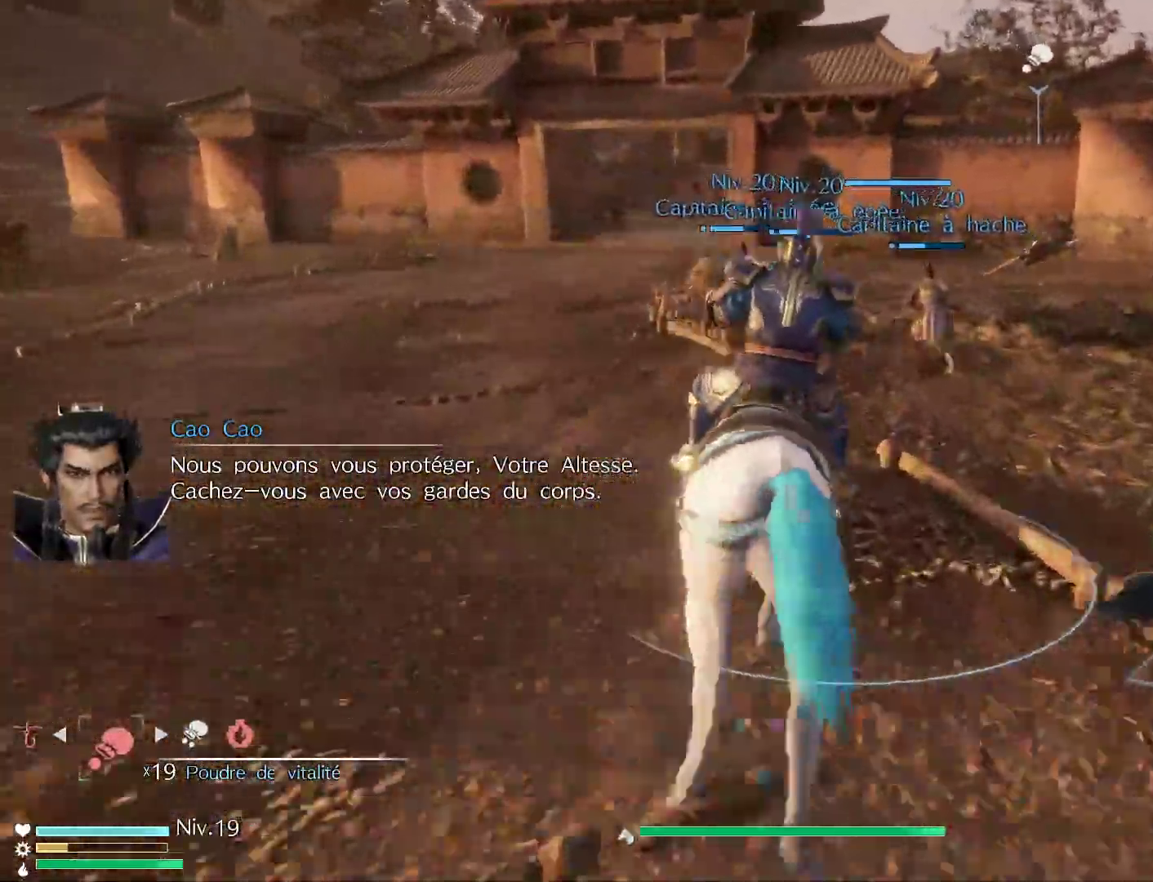
{"buttons": [], "left_stick": "center", "right_stick": "center", "events": [[17, "left_stick", "center"]]}
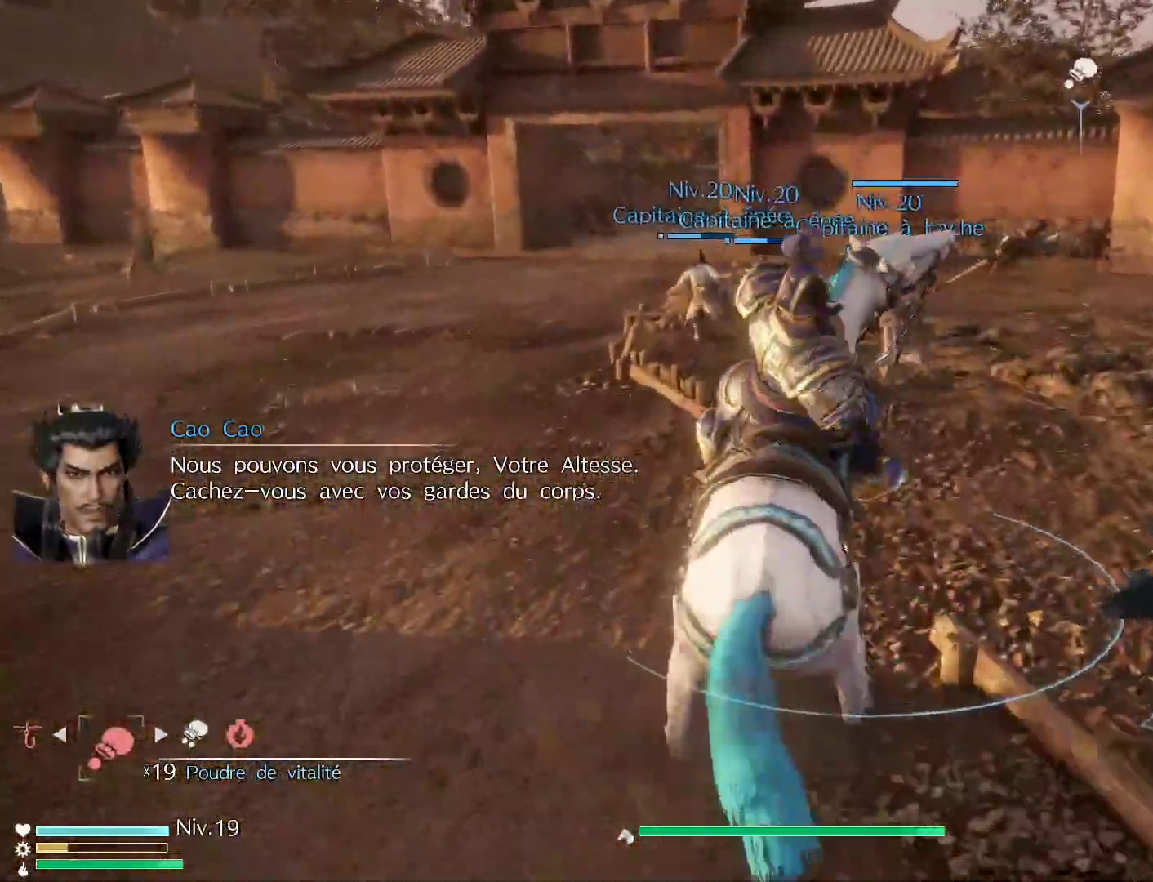
{"buttons": [], "left_stick": "up-right", "right_stick": "center", "events": [[417, "left_stick", "up-right"]]}
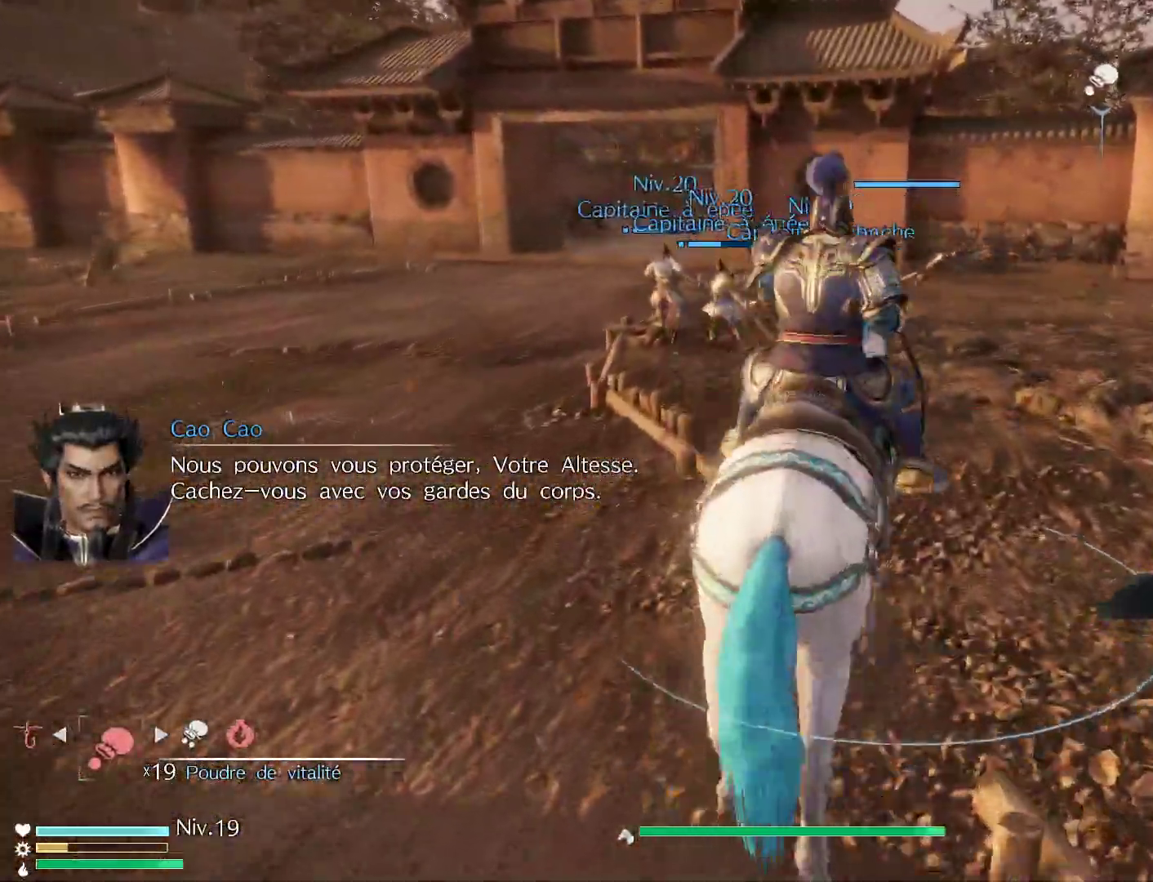
{"buttons": [], "left_stick": "up-right", "right_stick": "center", "events": []}
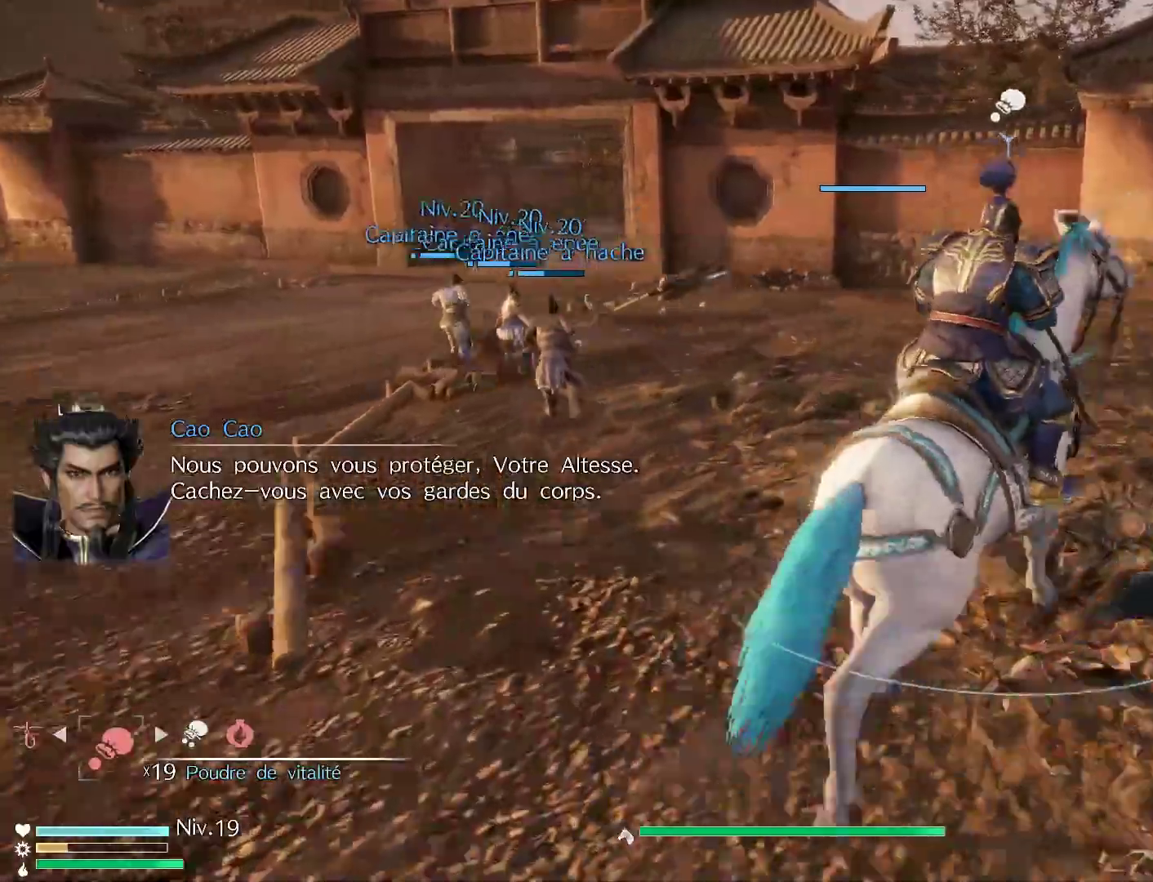
{"buttons": [], "left_stick": "up", "right_stick": "center", "events": [[467, "left_stick", "up"]]}
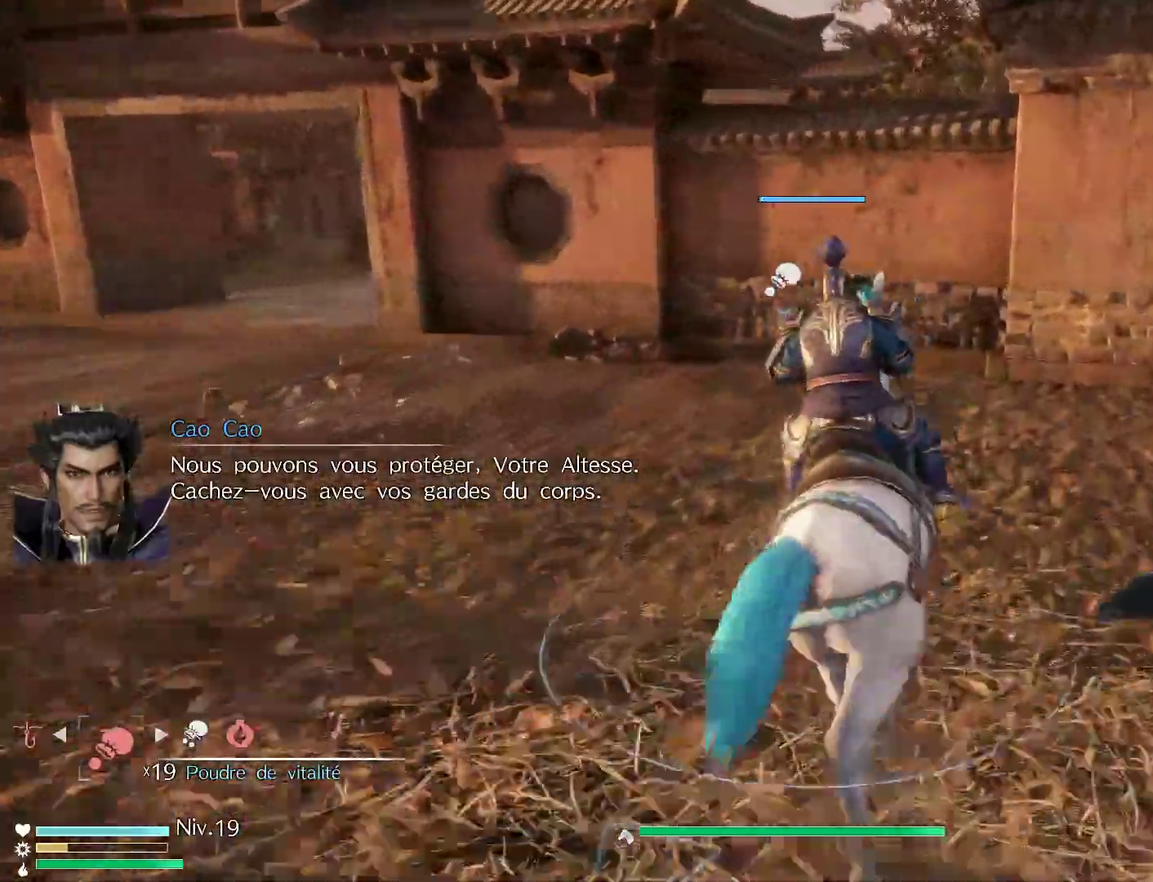
{"buttons": [], "left_stick": "up-left", "right_stick": "left", "events": [[133, "left_stick", "up-left"], [417, "right_stick", "left"]]}
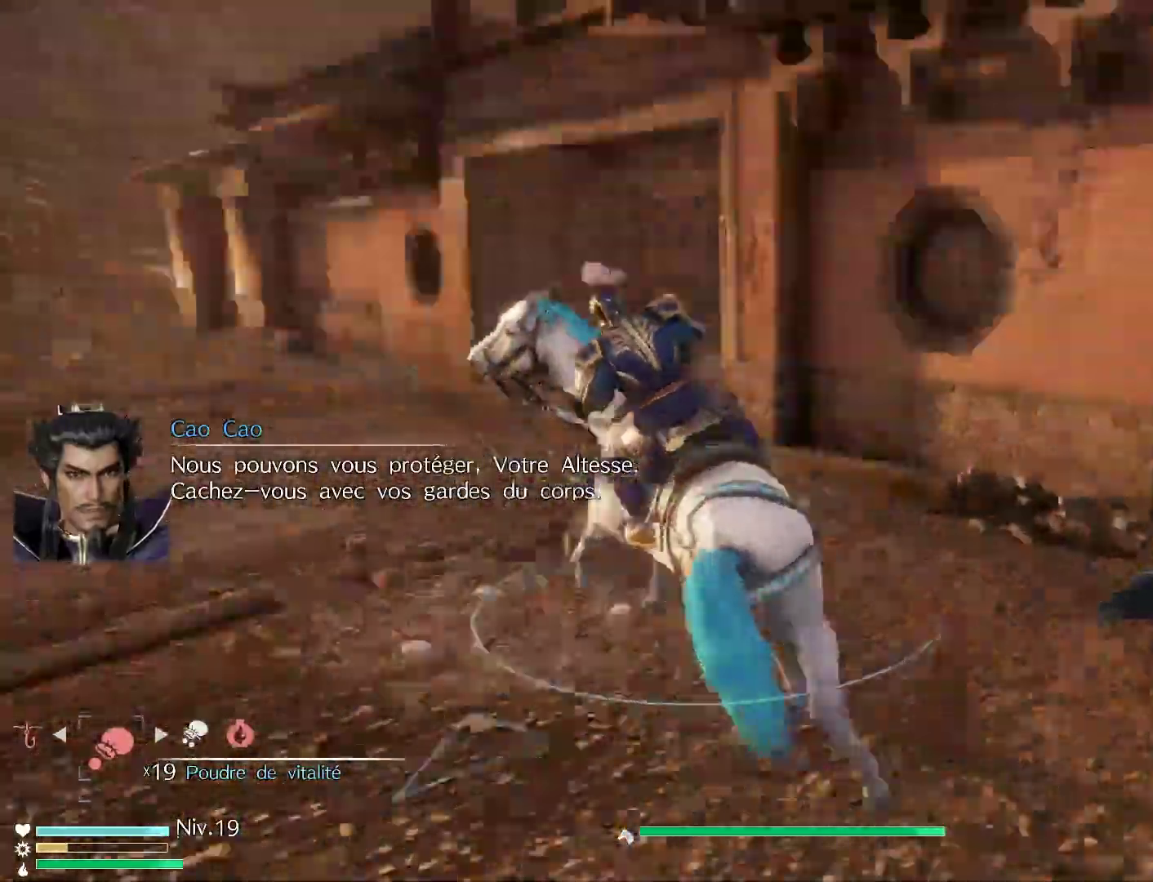
{"buttons": [], "left_stick": "center", "right_stick": "center", "events": [[50, "right_stick", "center"], [400, "left_stick", "center"]]}
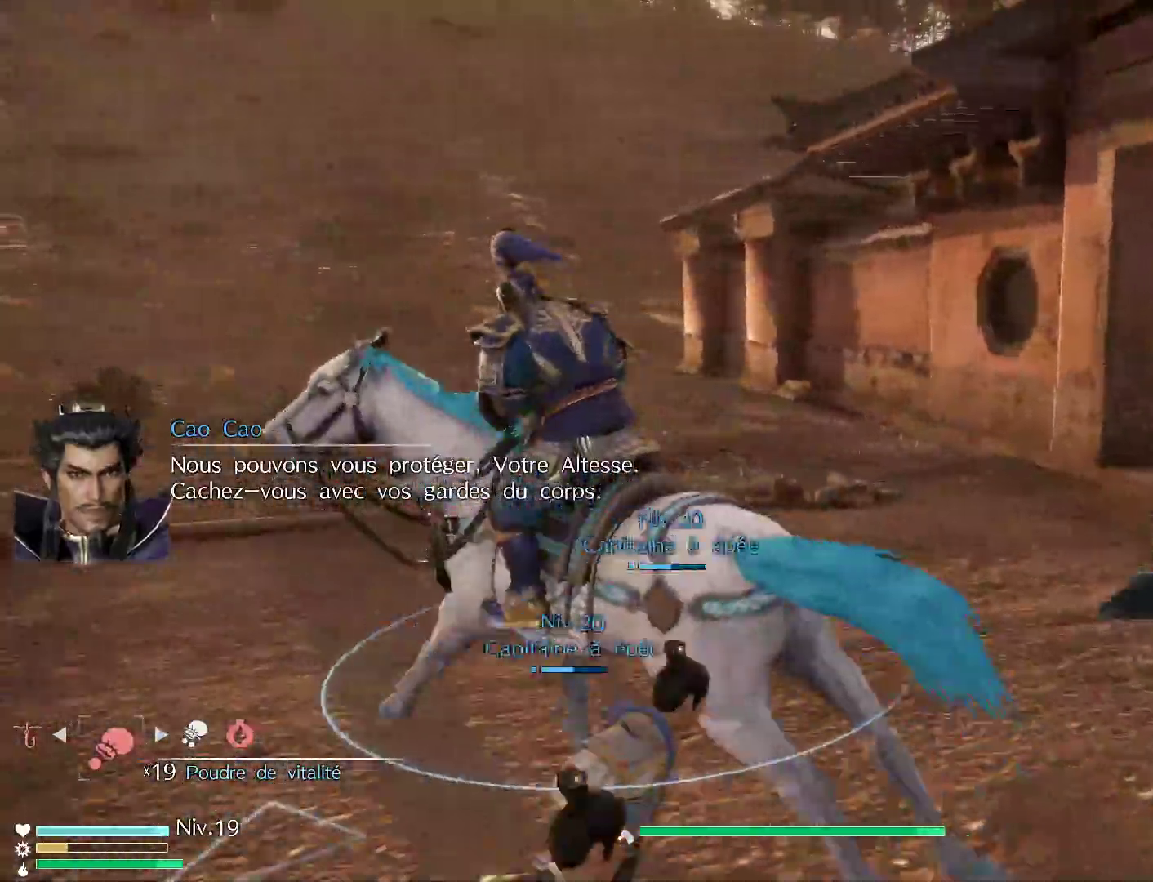
{"buttons": [], "left_stick": "center", "right_stick": "left", "events": [[83, "right_stick", "left"]]}
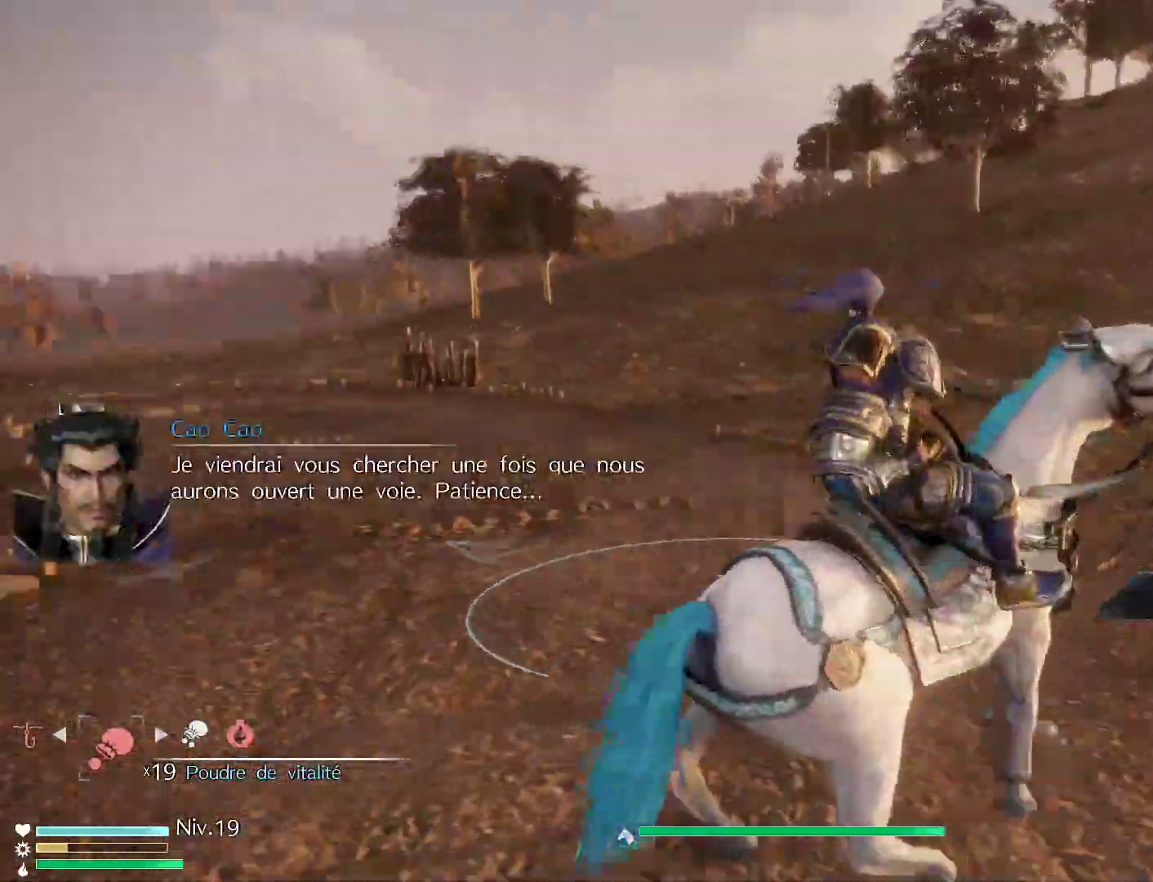
{"buttons": [], "left_stick": "up", "right_stick": "center", "events": [[200, "right_stick", "center"], [367, "left_stick", "up"]]}
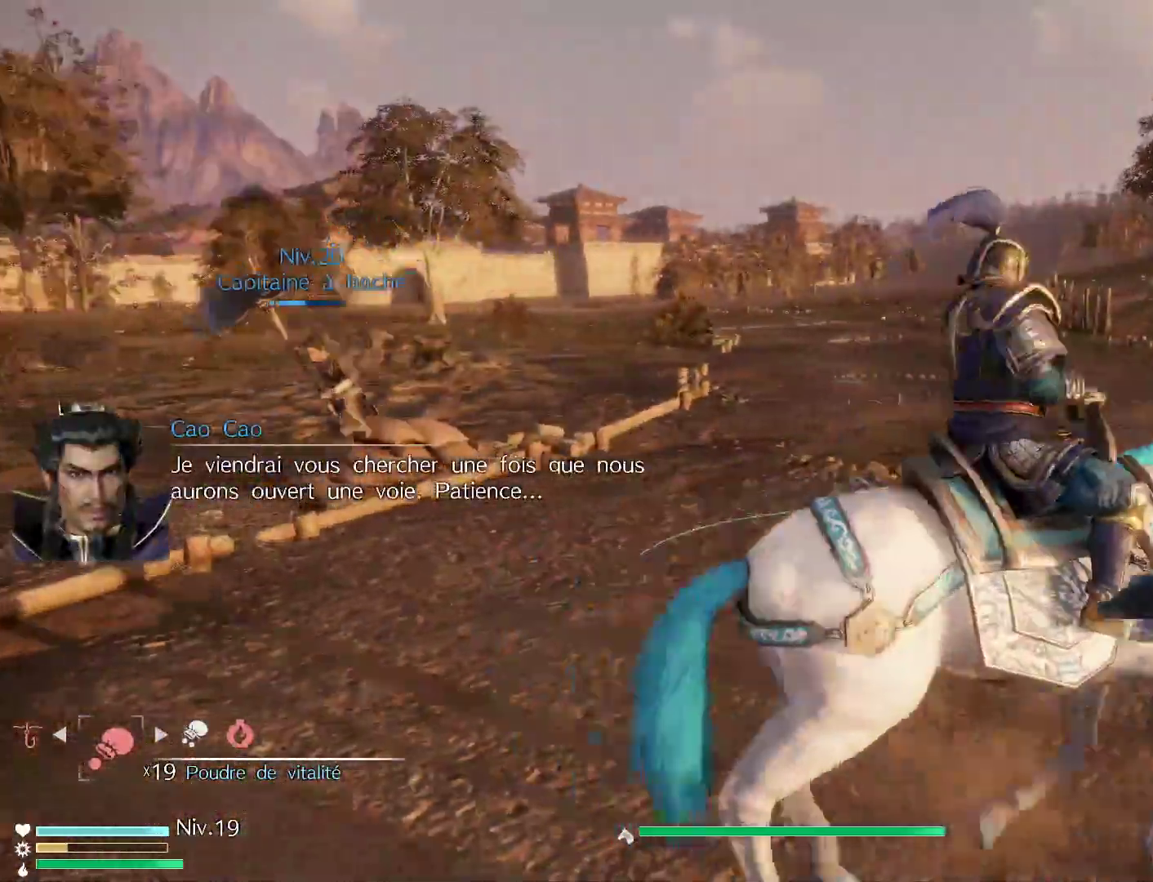
{"buttons": [], "left_stick": "up", "right_stick": "center", "events": []}
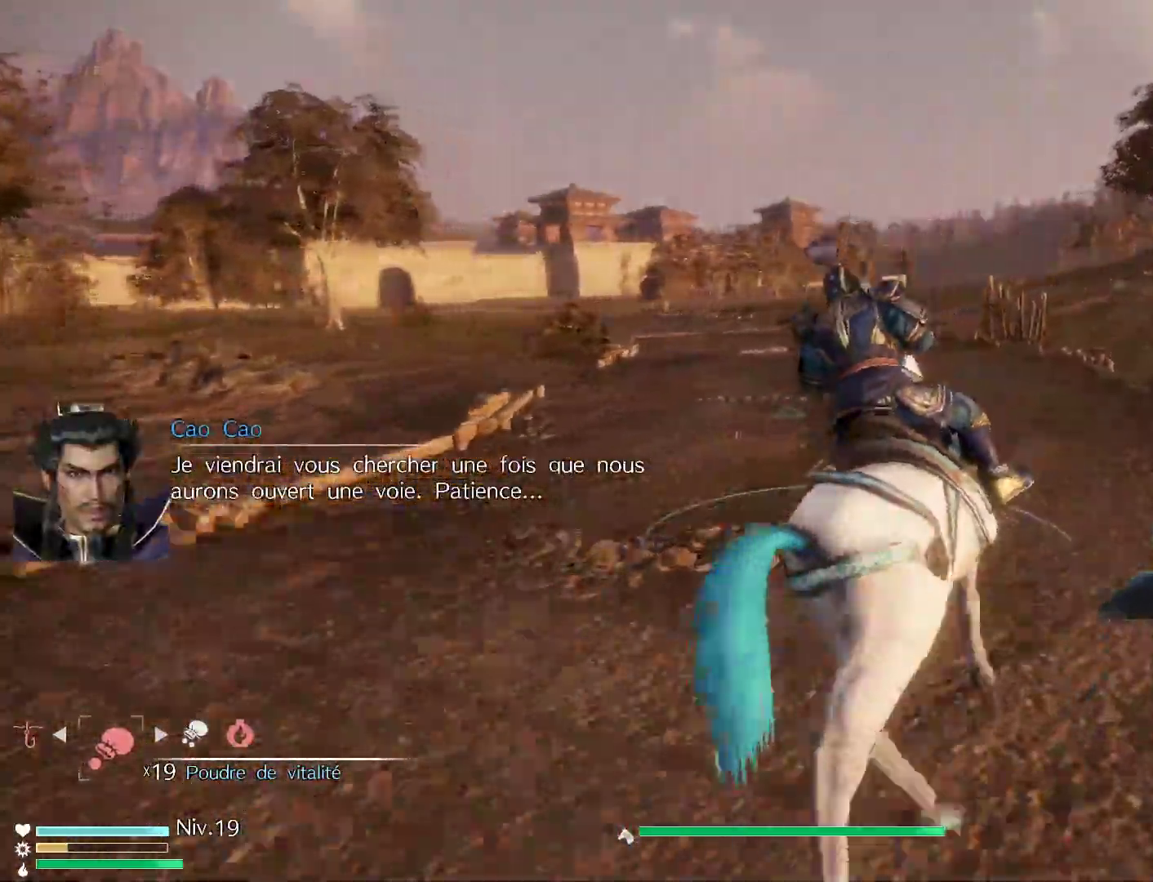
{"buttons": [], "left_stick": "up", "right_stick": "center", "events": []}
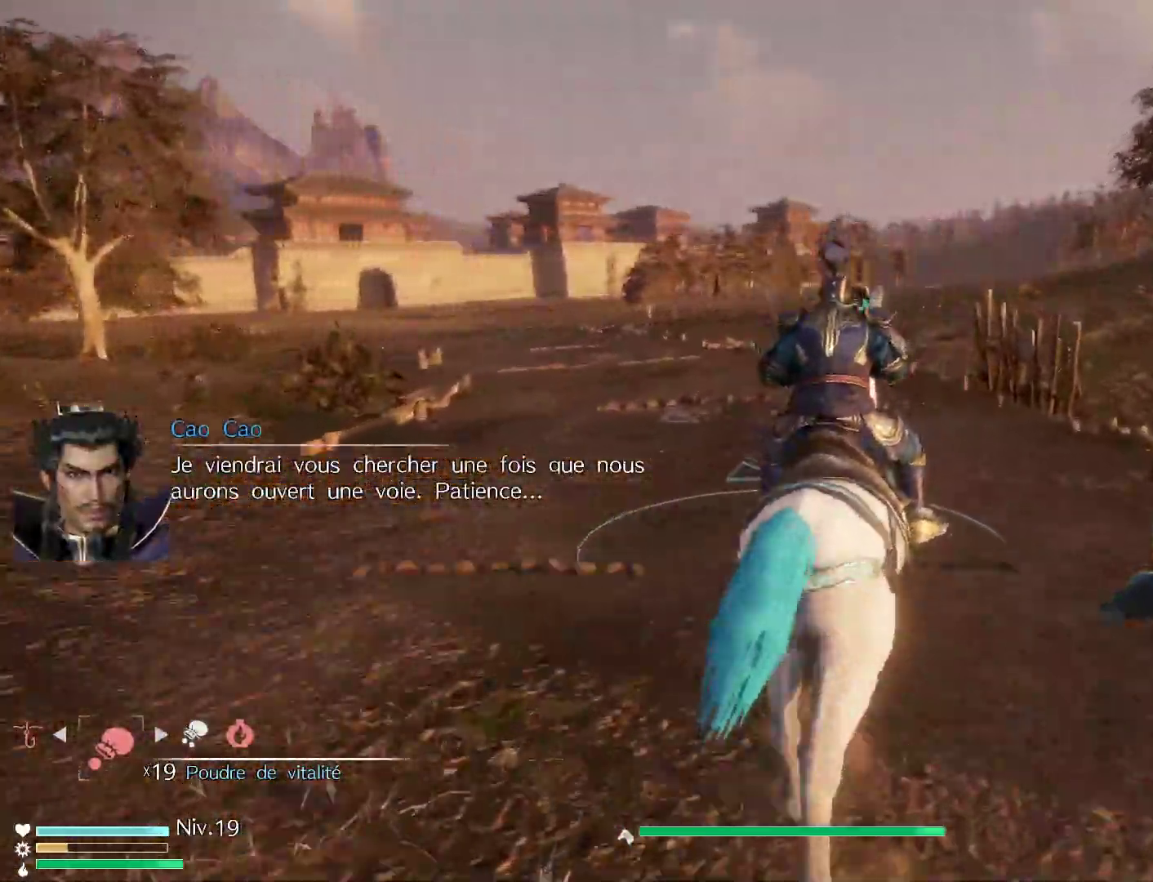
{"buttons": [], "left_stick": "up", "right_stick": "center", "events": []}
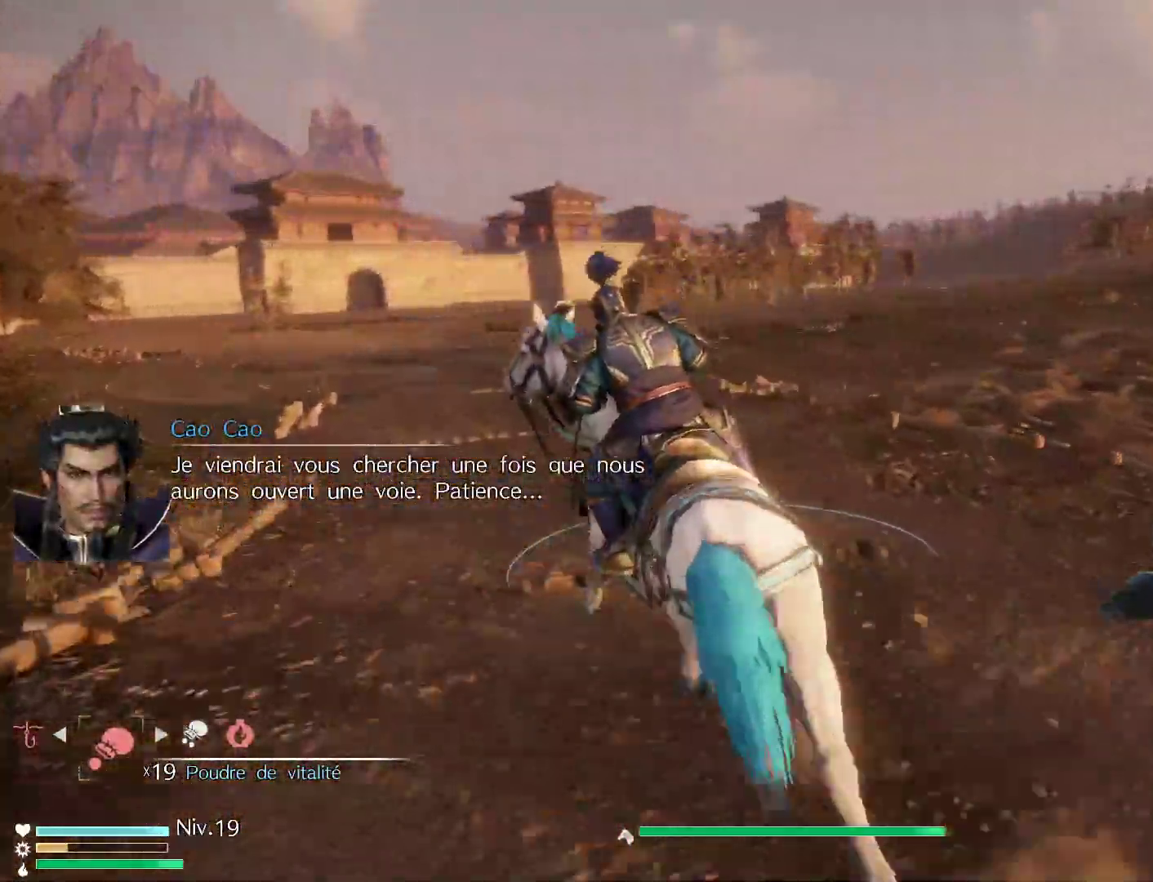
{"buttons": [], "left_stick": "up", "right_stick": "center", "events": []}
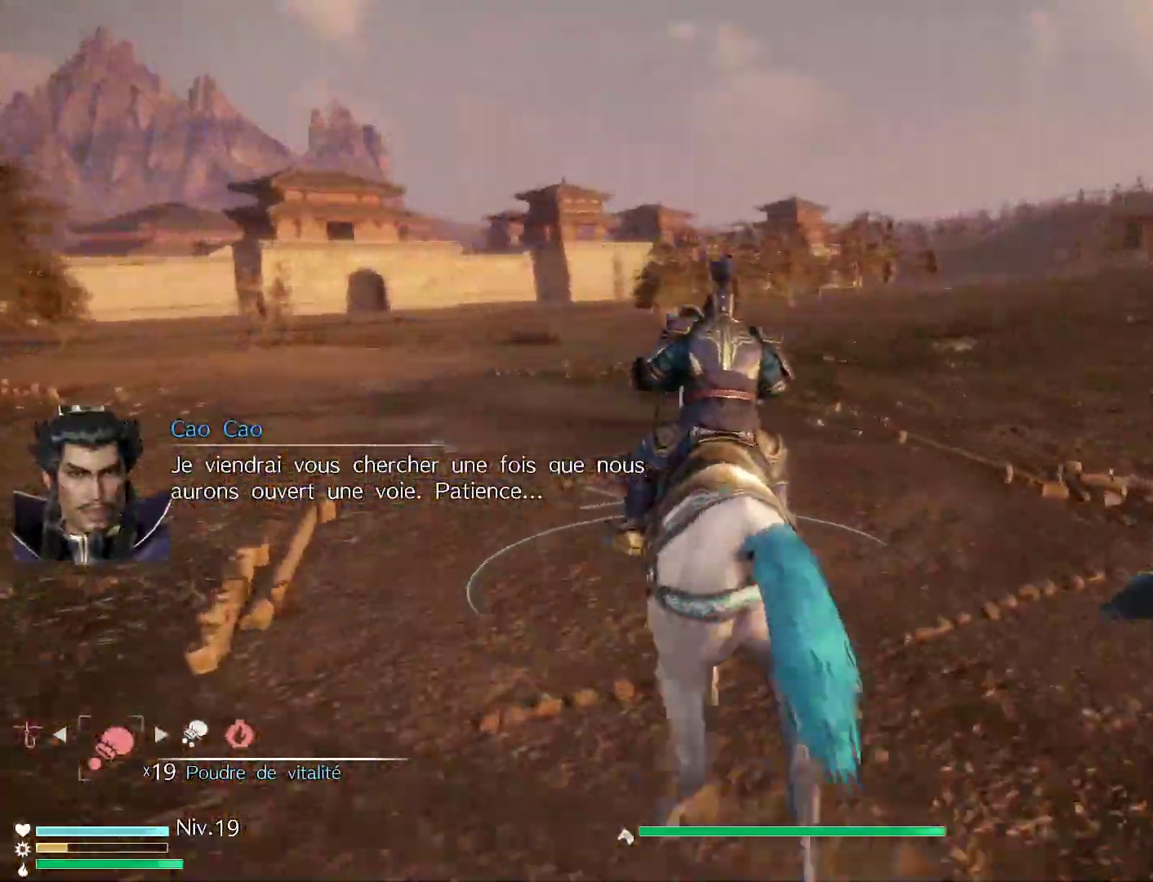
{"buttons": [], "left_stick": "up", "right_stick": "center", "events": []}
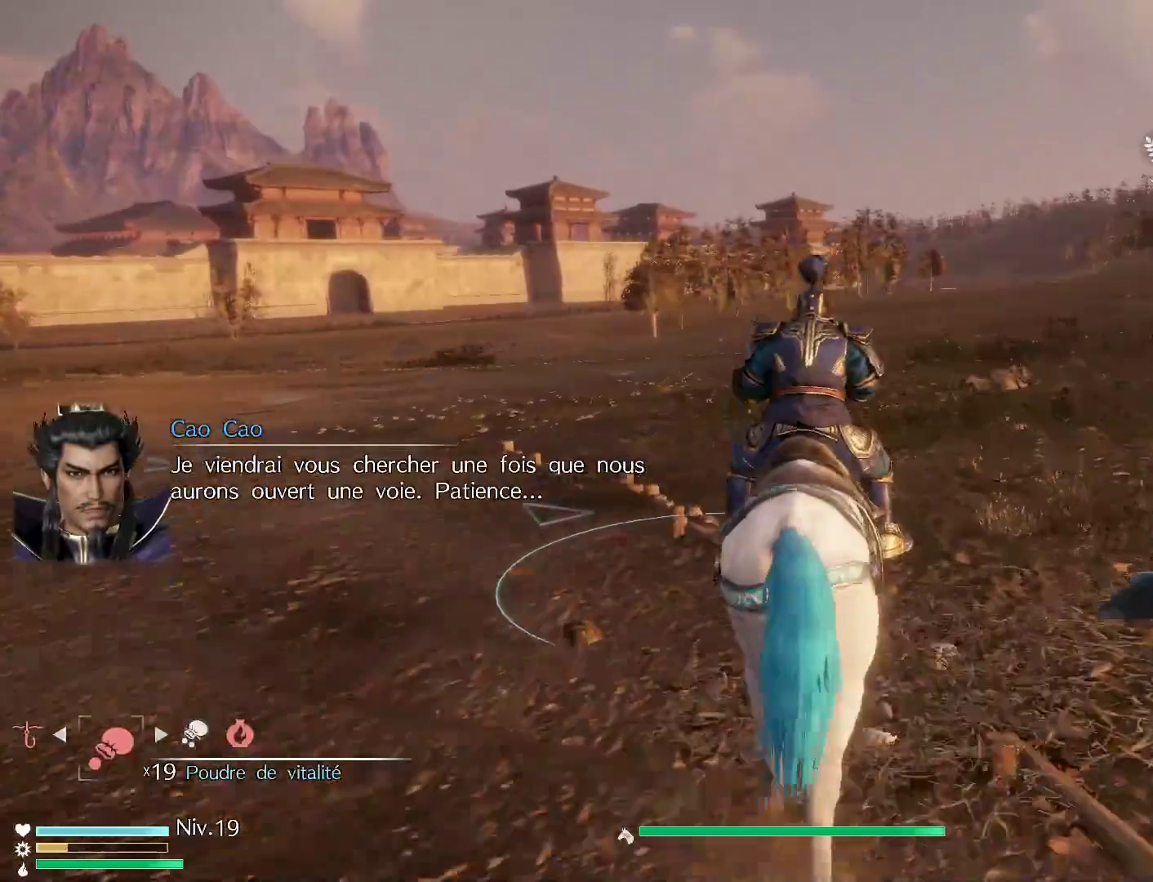
{"buttons": [], "left_stick": "up", "right_stick": "center", "events": []}
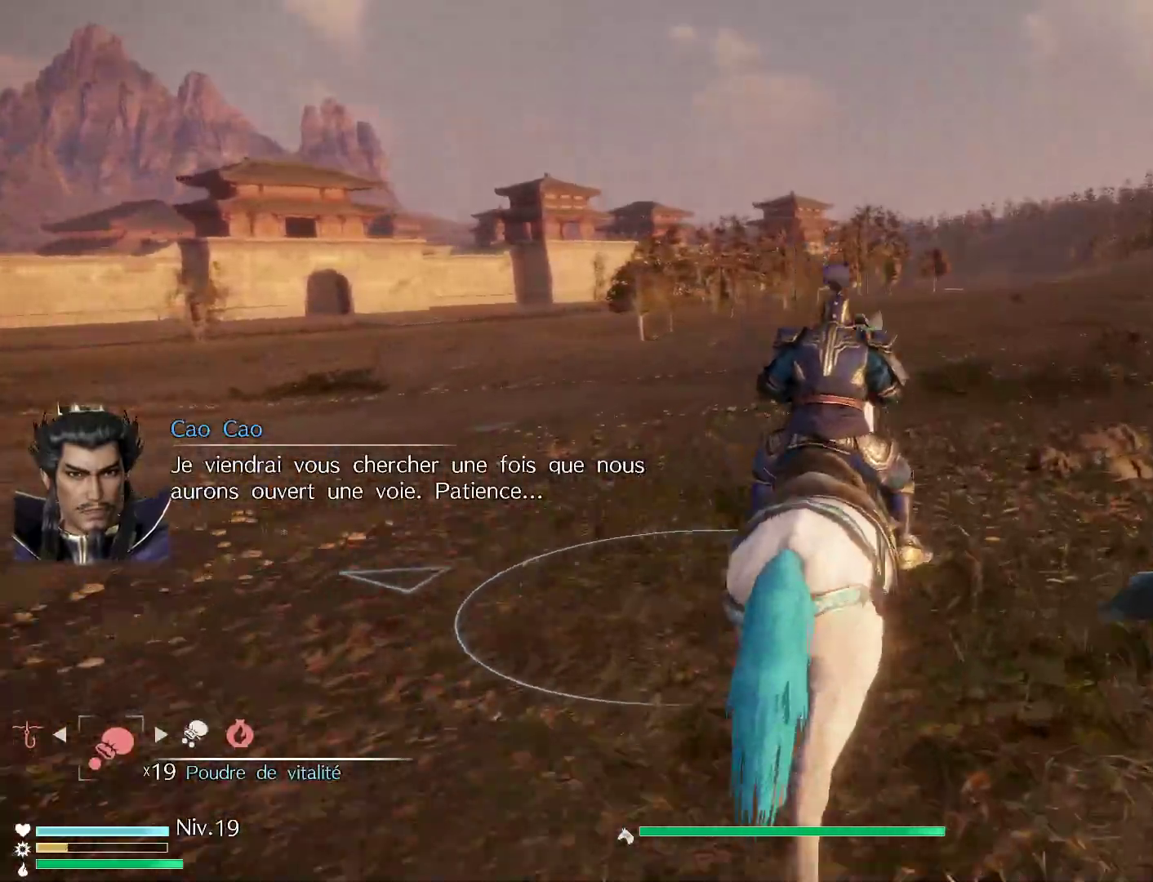
{"buttons": [], "left_stick": "up-right", "right_stick": "center", "events": [[50, "left_stick", "up-right"]]}
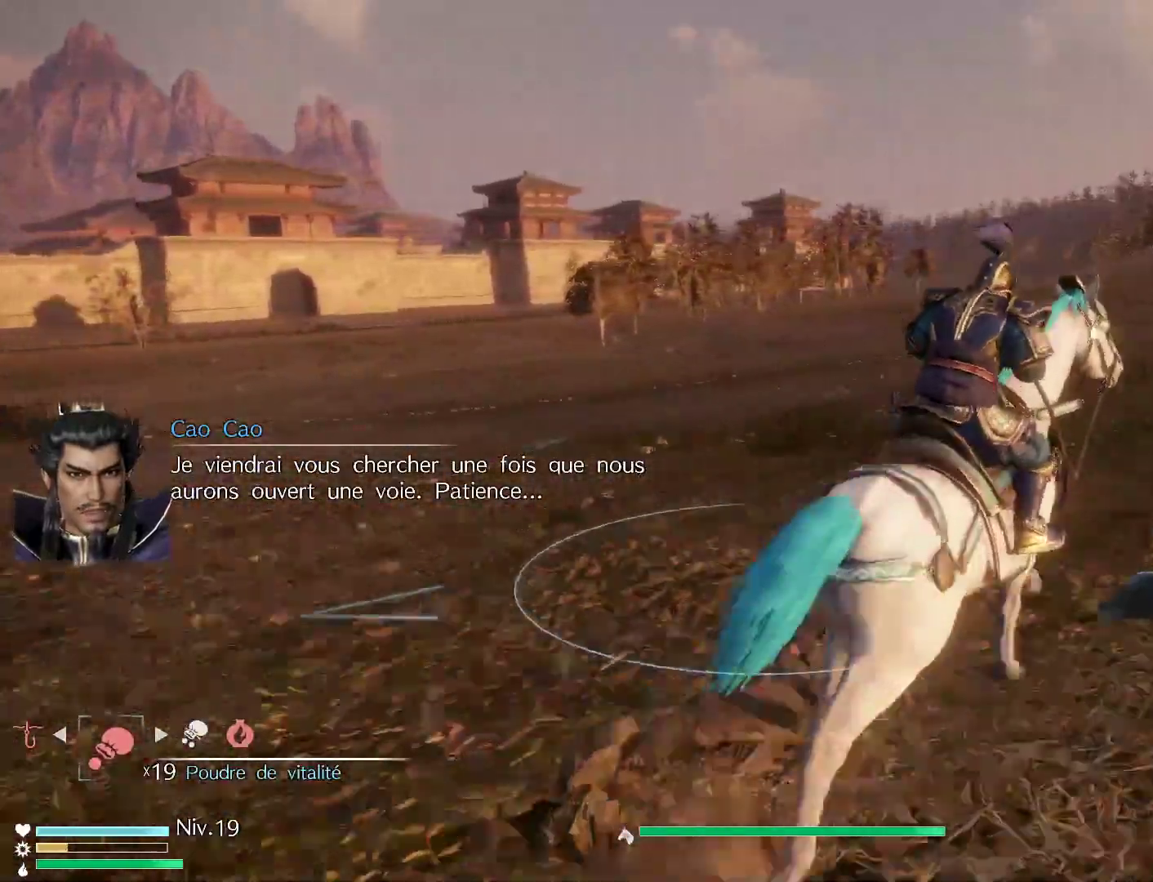
{"buttons": [], "left_stick": "up-right", "right_stick": "center", "events": []}
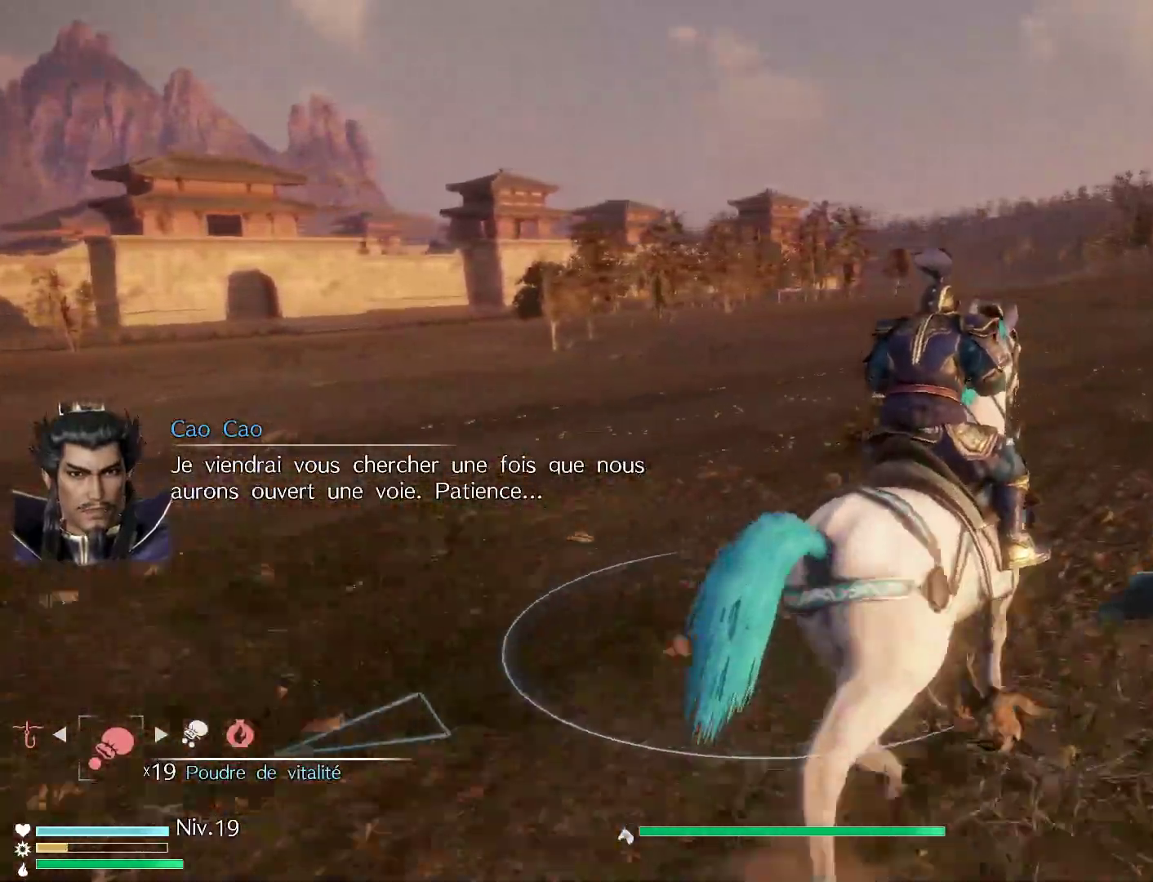
{"buttons": [], "left_stick": "up", "right_stick": "center", "events": [[33, "left_stick", "up"], [417, "DPAD_DOWN", "down"], [500, "DPAD_DOWN", "up"]]}
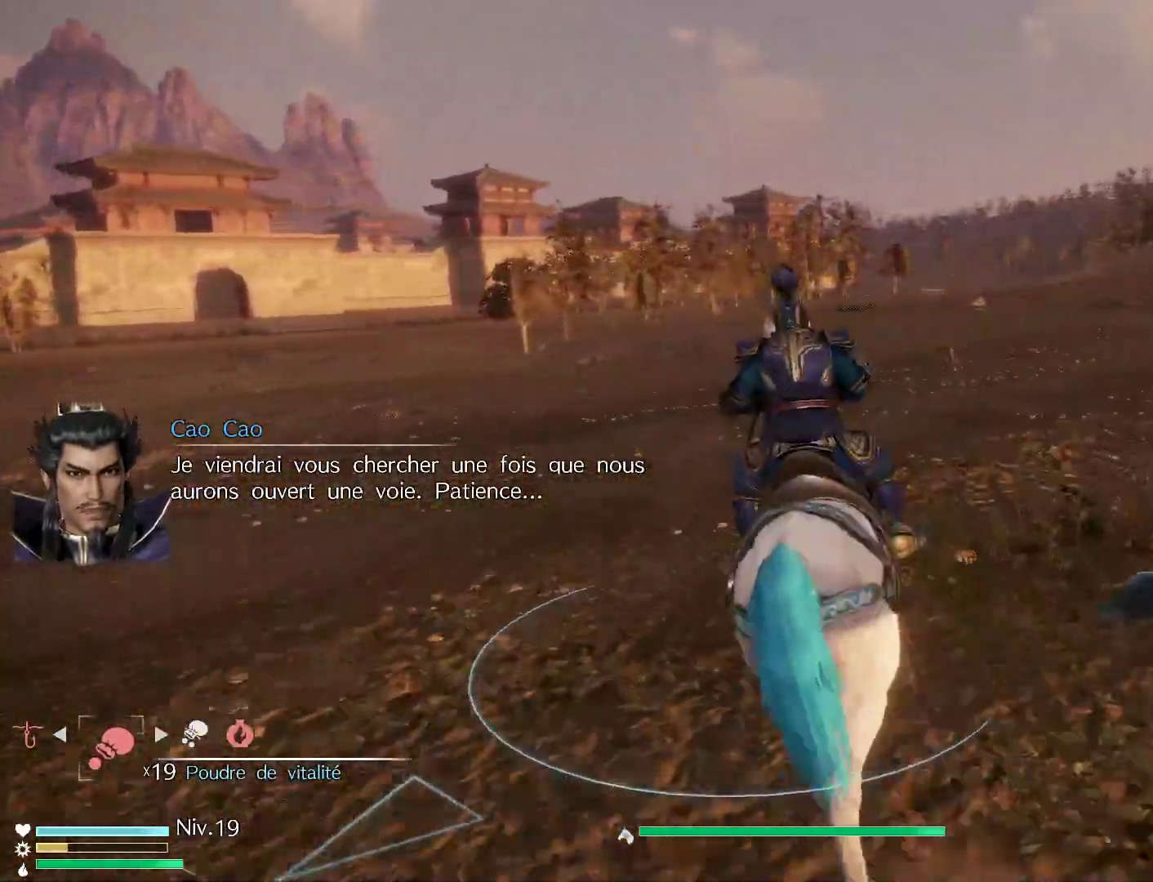
{"buttons": [], "left_stick": "up", "right_stick": "center", "events": []}
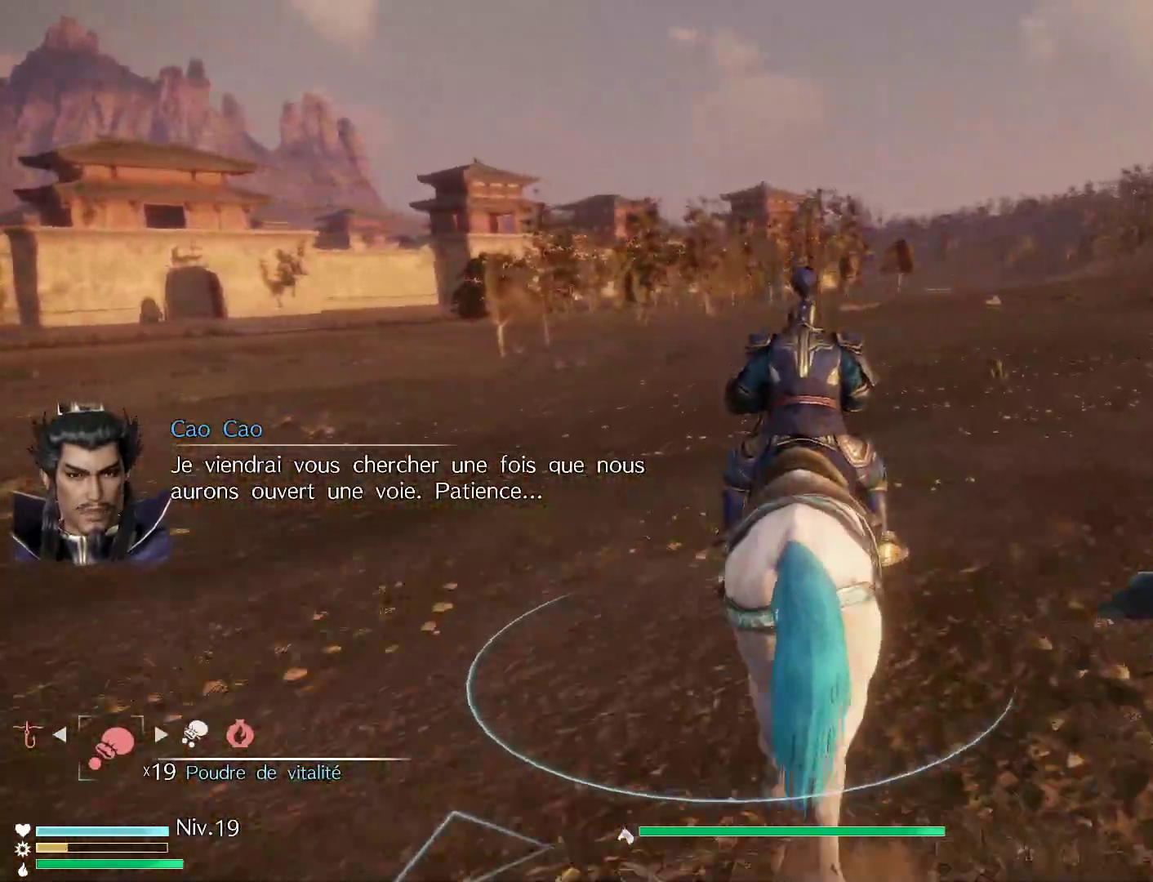
{"buttons": [], "left_stick": "up", "right_stick": "center", "events": []}
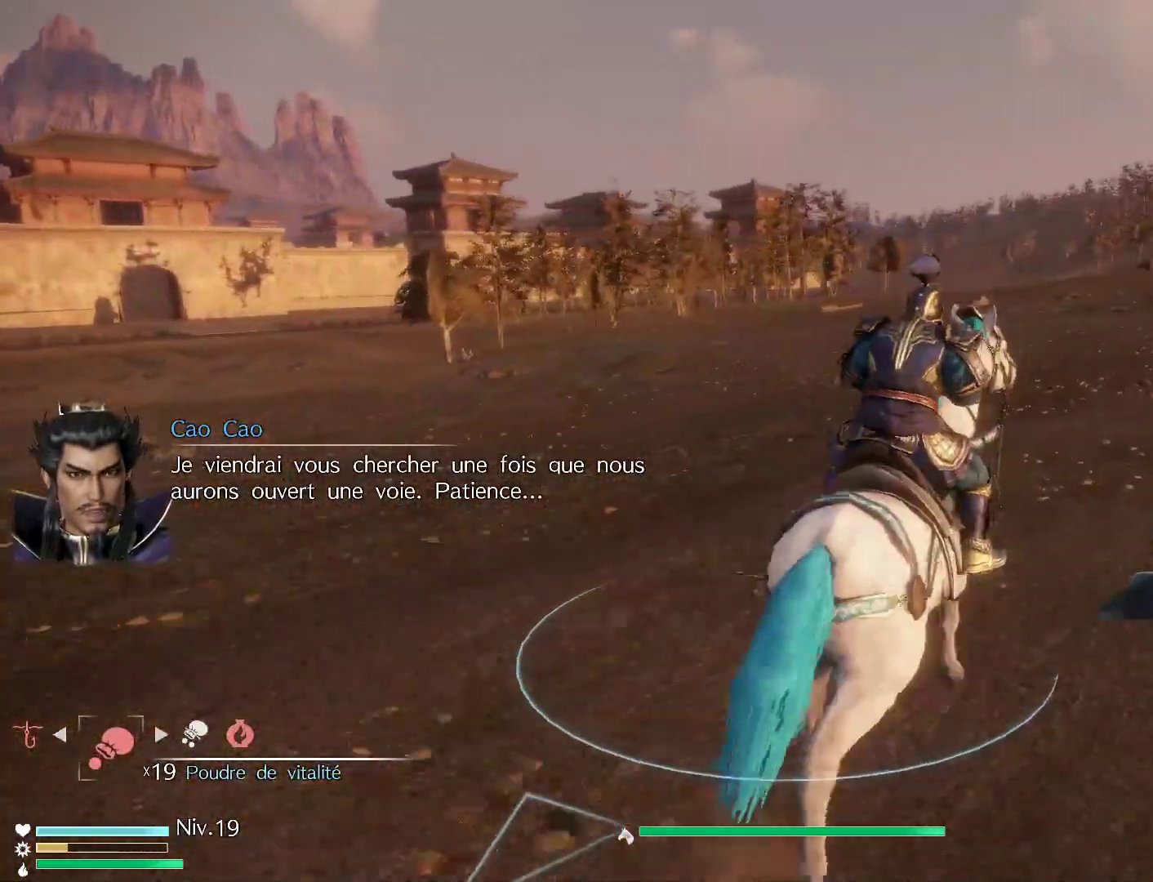
{"buttons": [], "left_stick": "up", "right_stick": "center", "events": []}
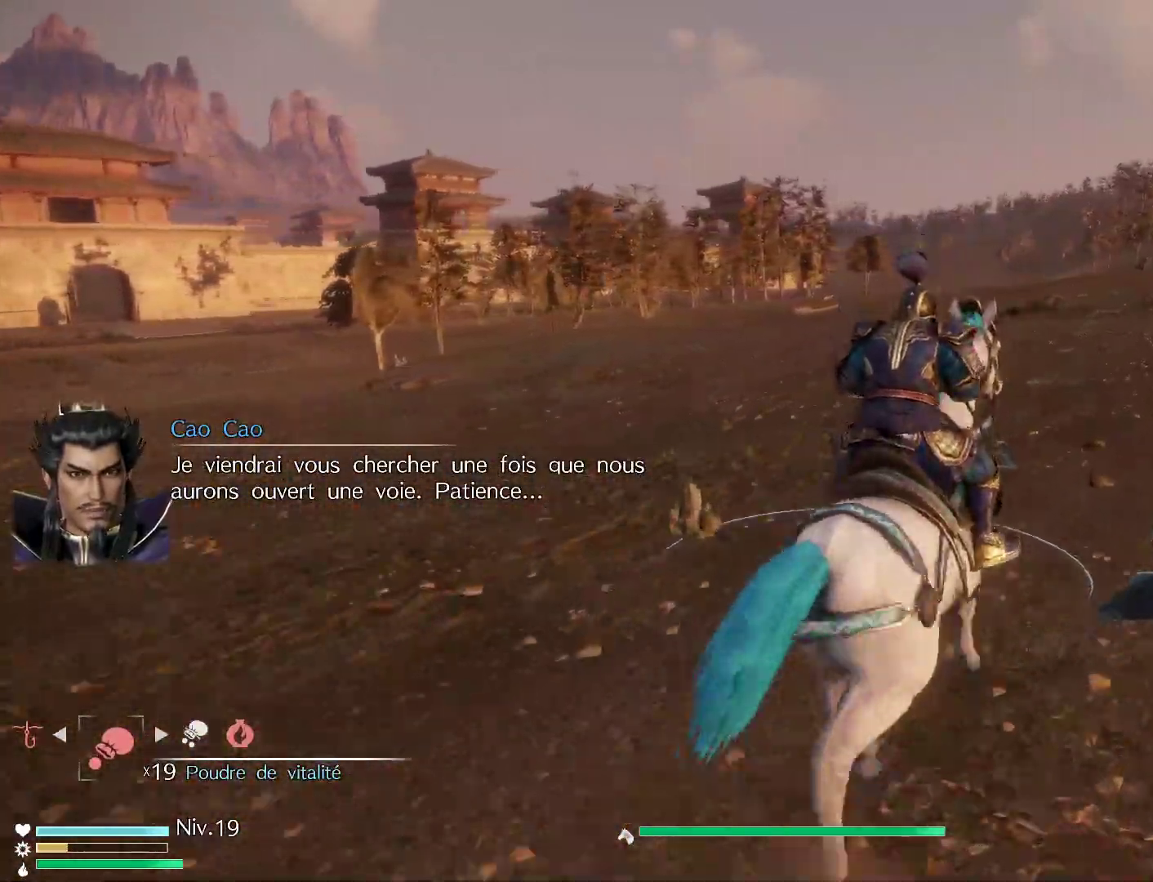
{"buttons": [], "left_stick": "up", "right_stick": "center", "events": []}
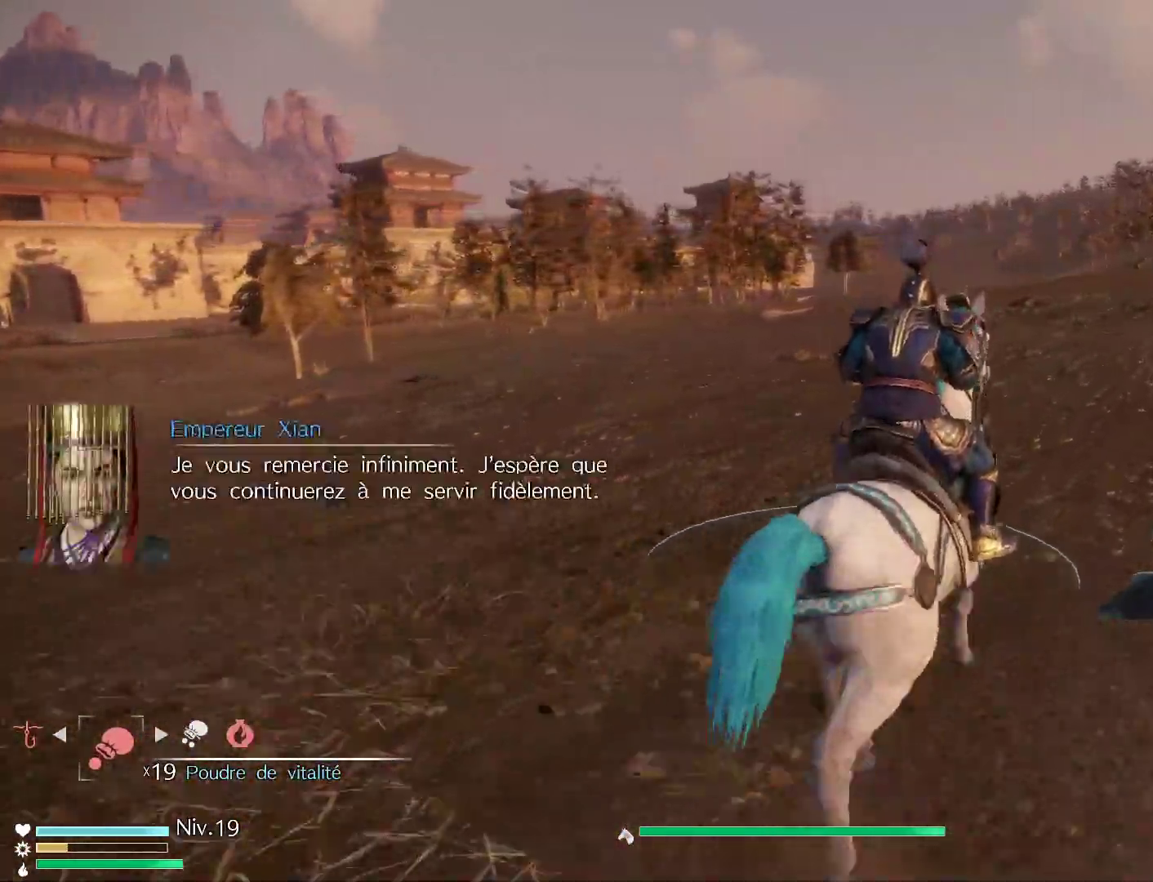
{"buttons": [], "left_stick": "up", "right_stick": "center", "events": []}
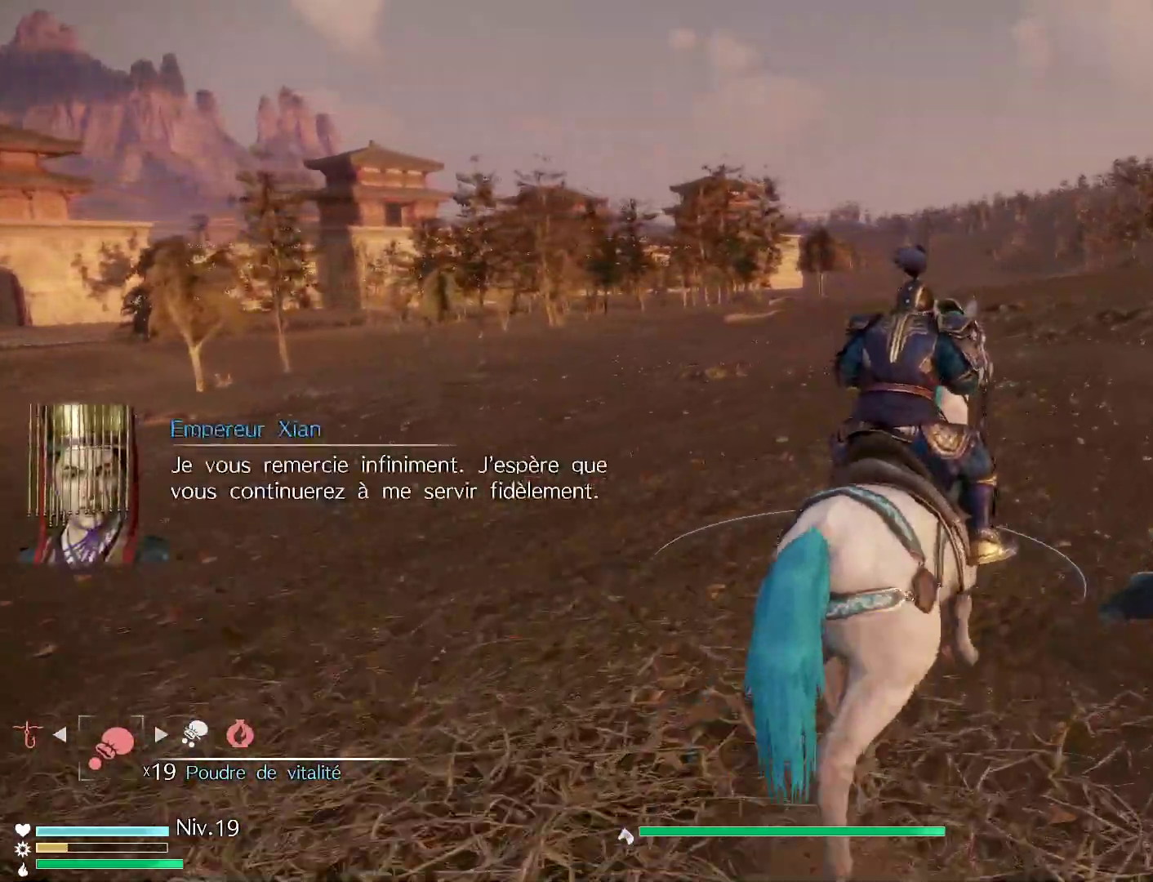
{"buttons": [], "left_stick": "up", "right_stick": "center", "events": []}
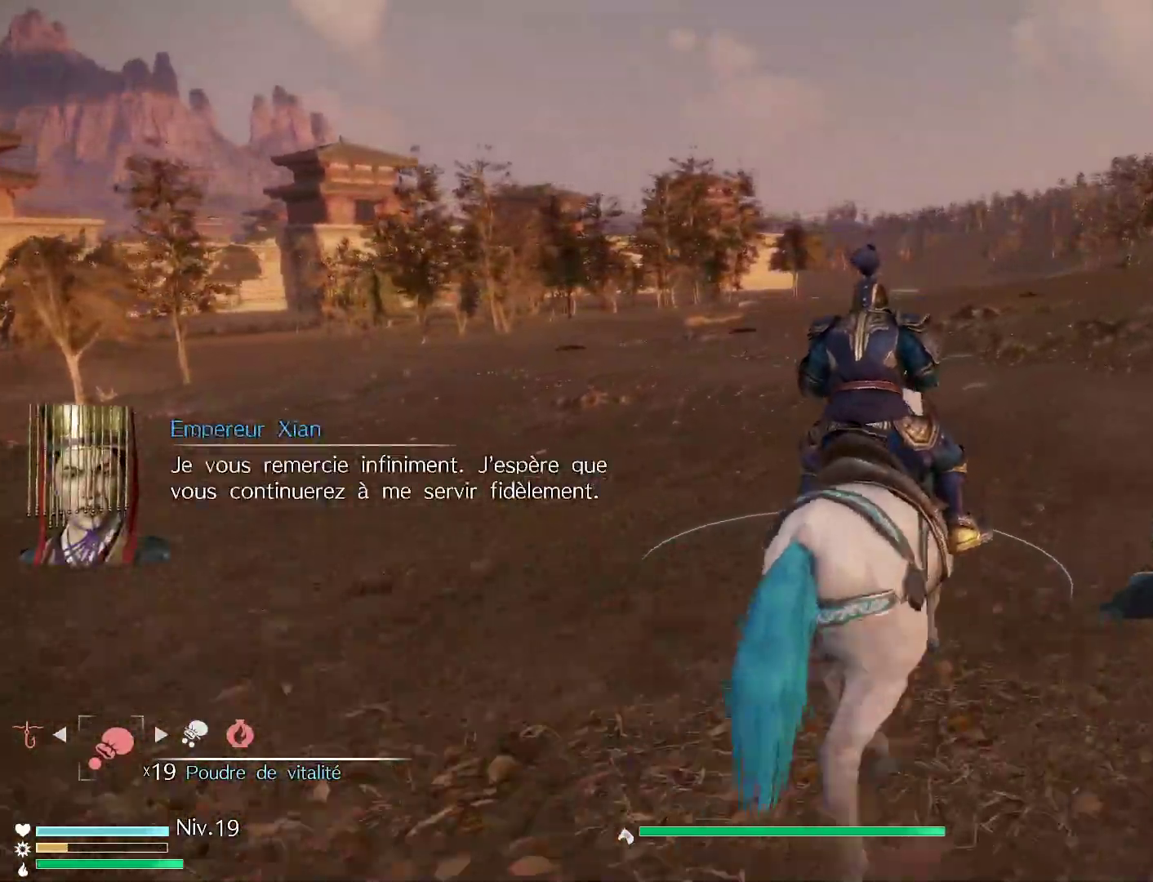
{"buttons": [], "left_stick": "up", "right_stick": "left", "events": [[383, "right_stick", "left"]]}